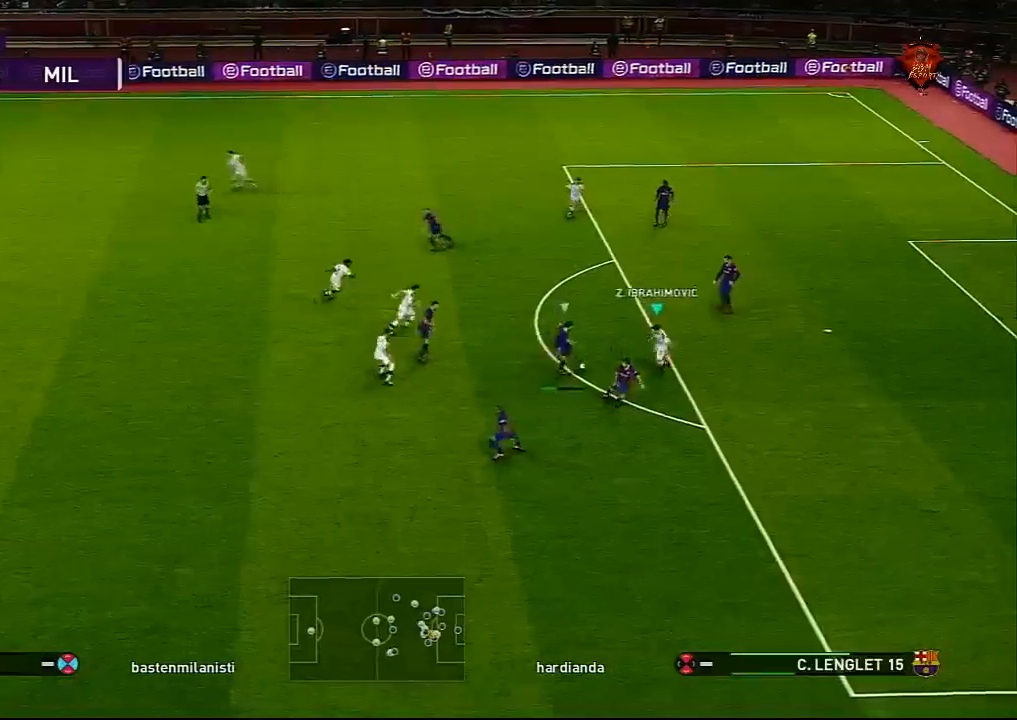
Gameplay with a controller (PlayStation layout); each line is a JSON object with the inputs held at the frame after it. "events" lists button and stick changes between this image and that frame as [ms after this image, input, new state], when the widget could be followed in between.
{"buttons": ["CROSS", "SQUARE", "R1"], "left_stick": "center", "right_stick": "center", "events": [[301, "L1", "down"], [468, "L1", "up"]]}
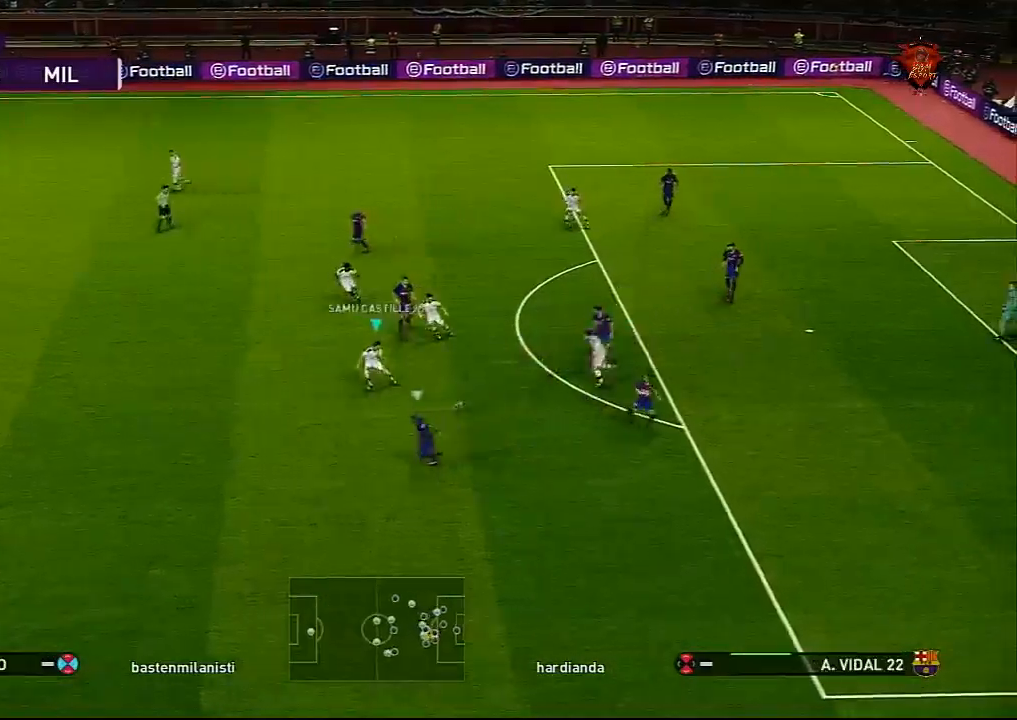
{"buttons": ["CROSS", "SQUARE", "R1"], "left_stick": "center", "right_stick": "center", "events": []}
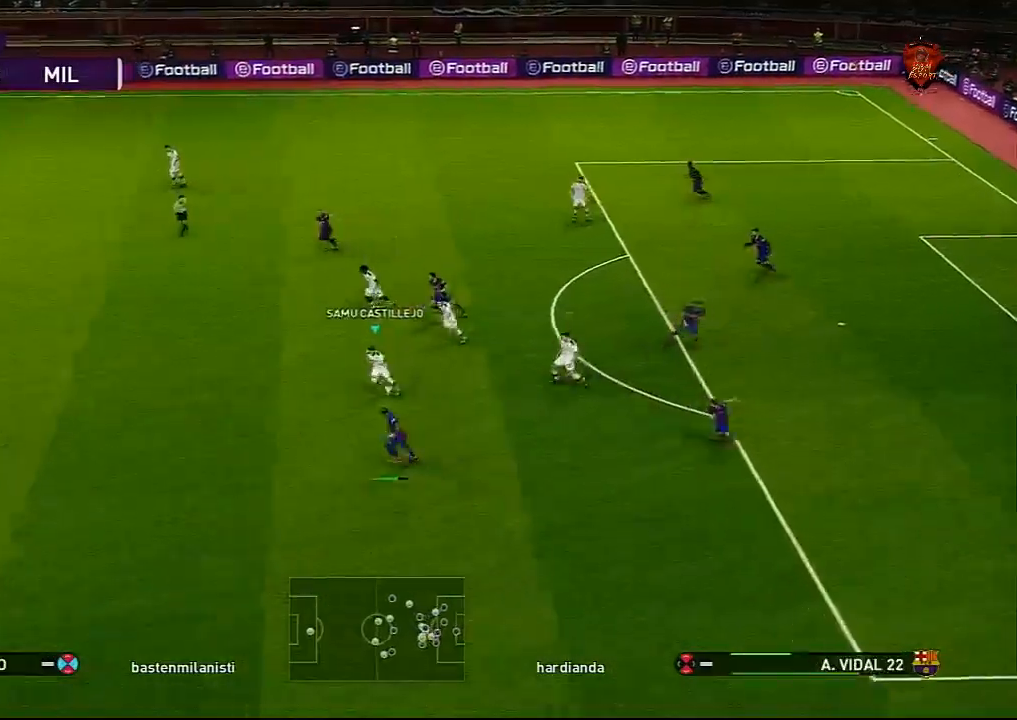
{"buttons": ["CROSS", "SQUARE", "L1", "R1"], "left_stick": "center", "right_stick": "center", "events": [[367, "L1", "down"]]}
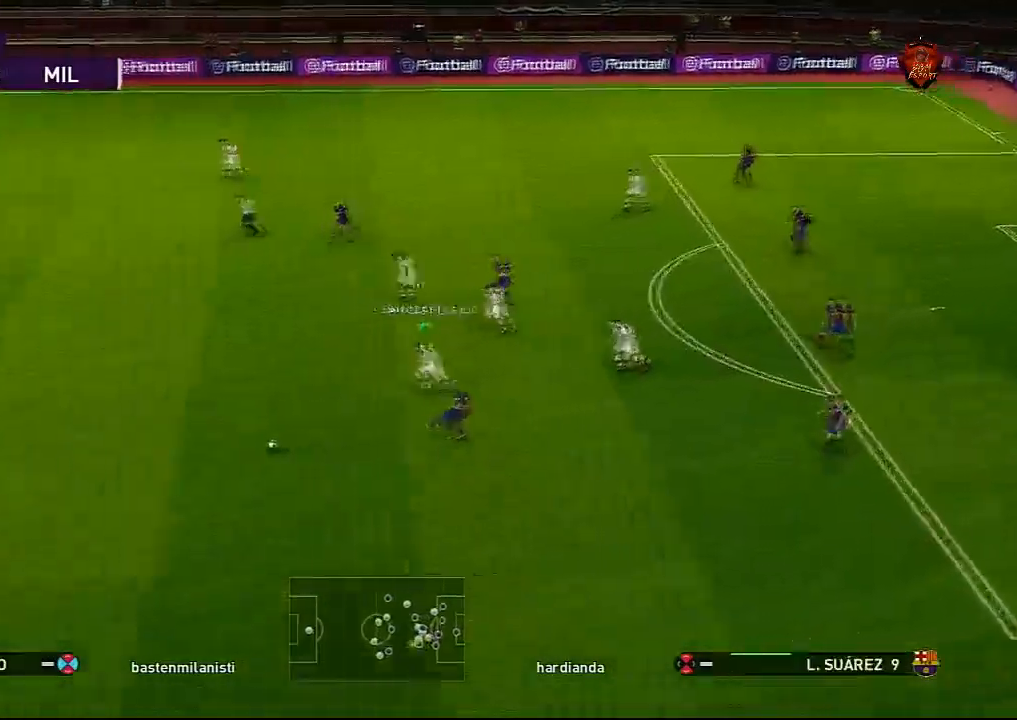
{"buttons": ["CROSS", "SQUARE", "R1"], "left_stick": "center", "right_stick": "center", "events": [[33, "L1", "up"]]}
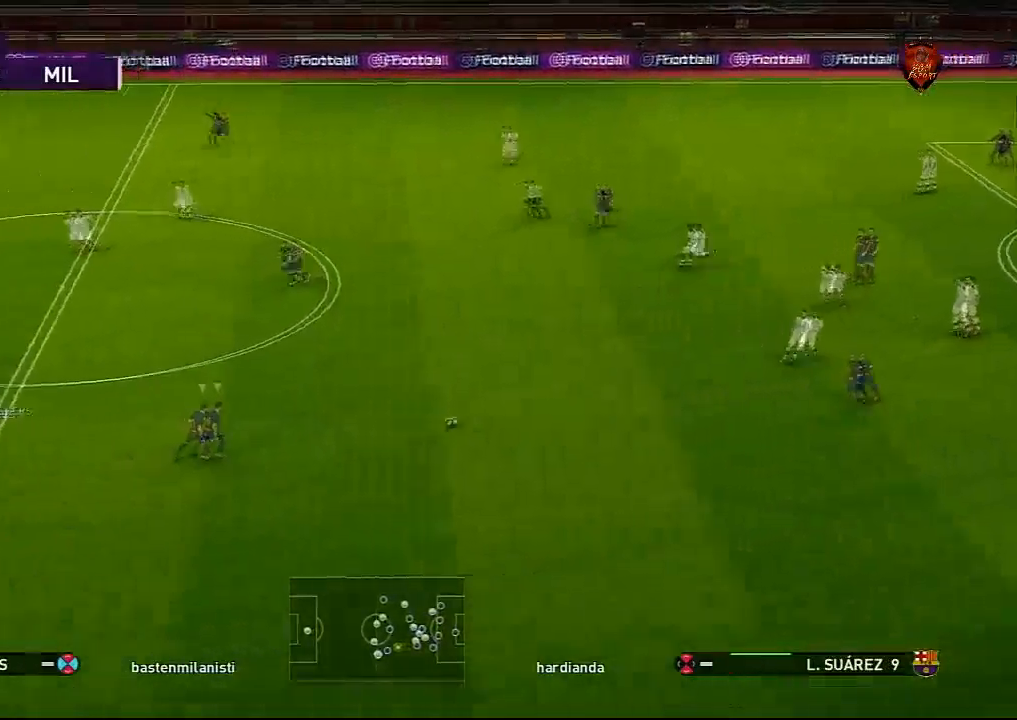
{"buttons": ["CROSS", "SQUARE", "R1"], "left_stick": "center", "right_stick": "center", "events": [[167, "L1", "down"], [334, "L1", "up"]]}
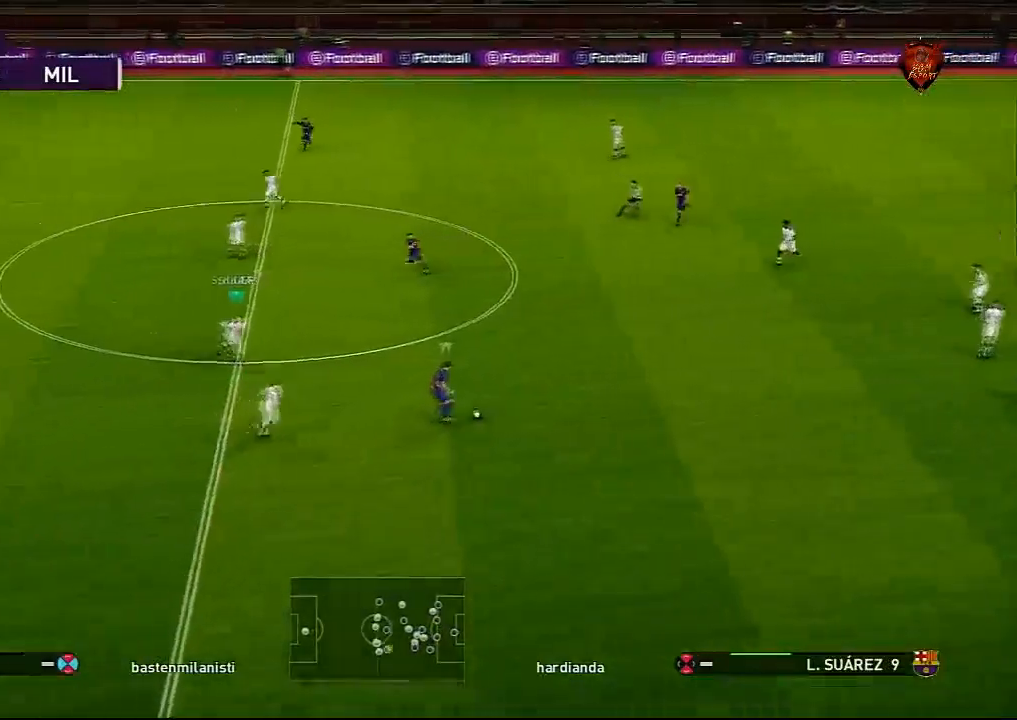
{"buttons": ["CROSS", "SQUARE", "R1"], "left_stick": "center", "right_stick": "center", "events": []}
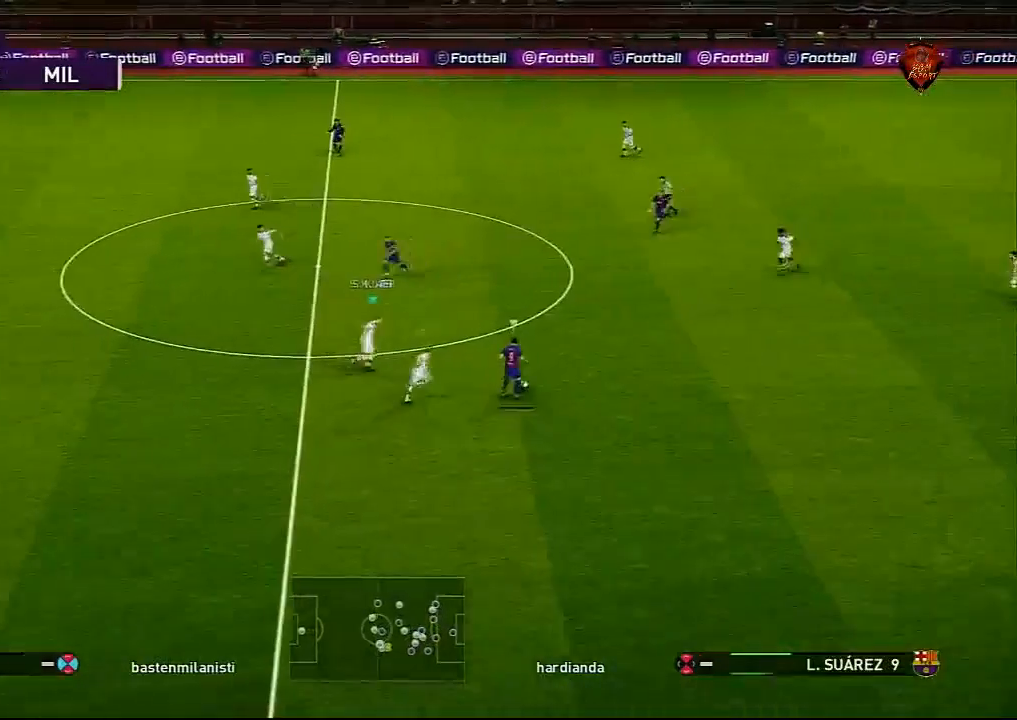
{"buttons": ["CROSS", "SQUARE", "R1"], "left_stick": "center", "right_stick": "center", "events": []}
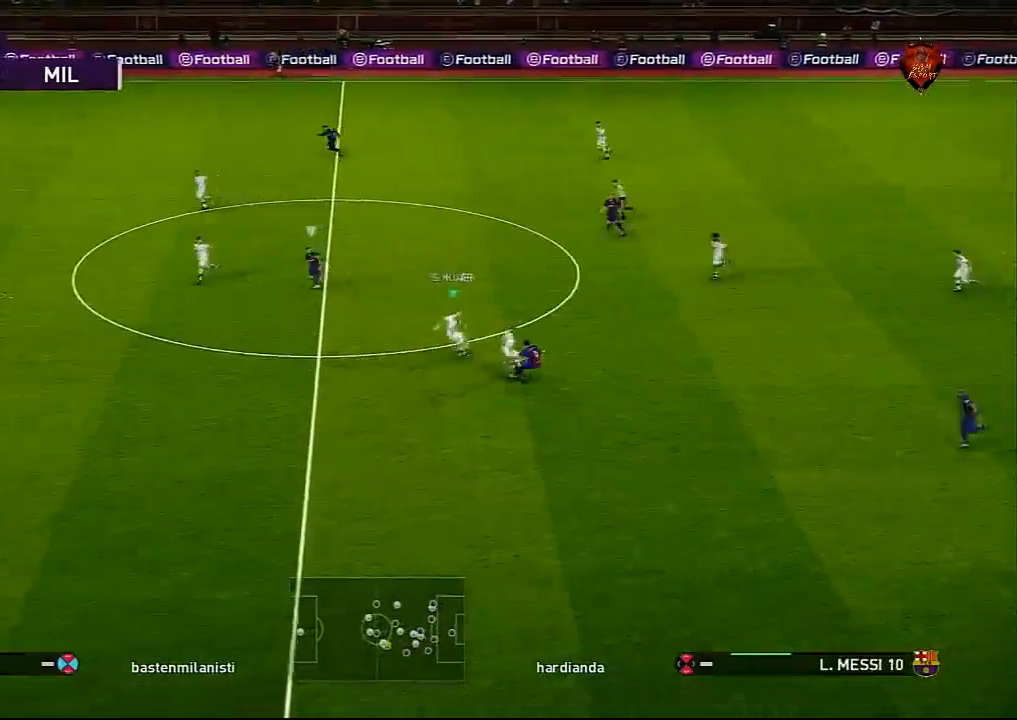
{"buttons": ["CROSS", "SQUARE", "R1"], "left_stick": "center", "right_stick": "center", "events": []}
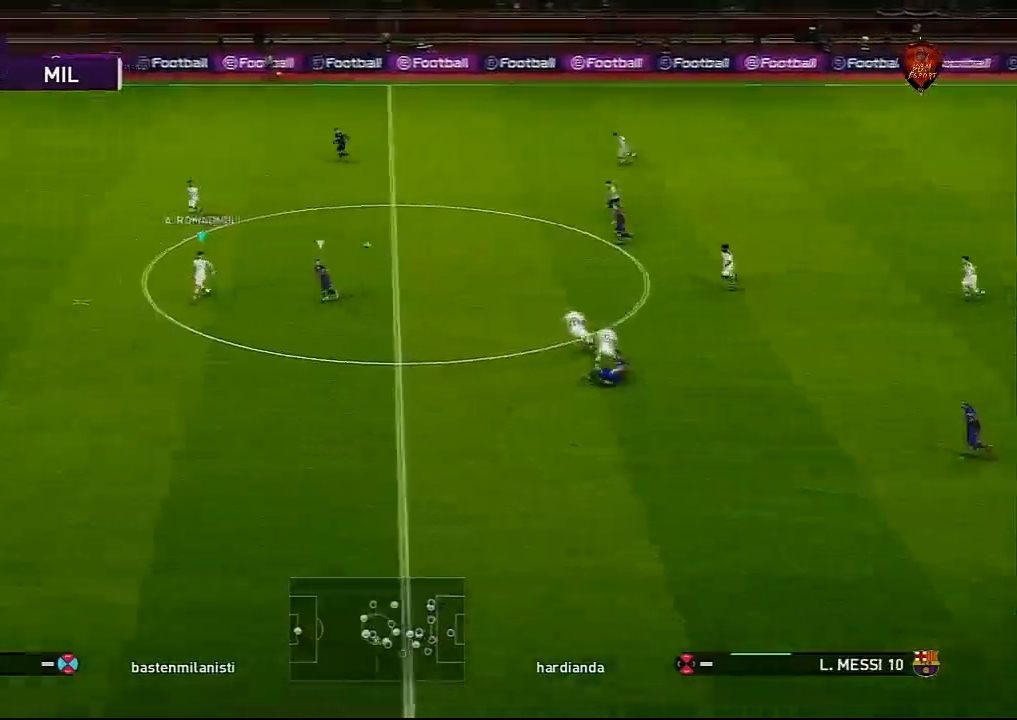
{"buttons": ["CROSS"], "left_stick": "center", "right_stick": "center", "events": [[34, "left_stick", "right"], [67, "R1", "up"], [67, "SQUARE", "up"], [234, "left_stick", "center"]]}
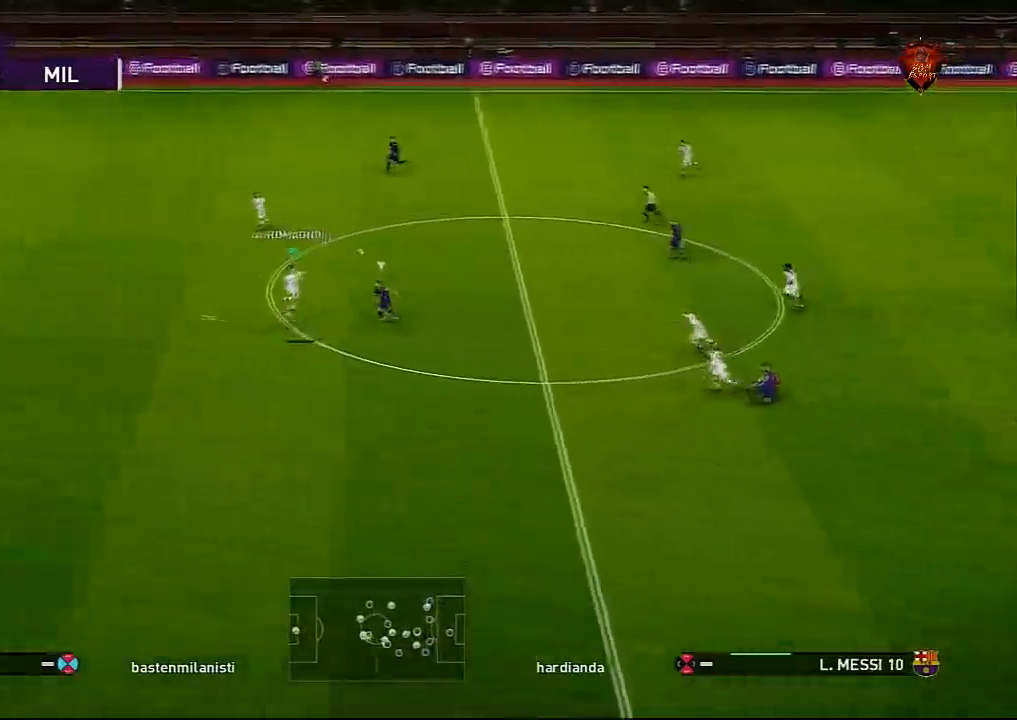
{"buttons": ["CROSS"], "left_stick": "center", "right_stick": "center"}
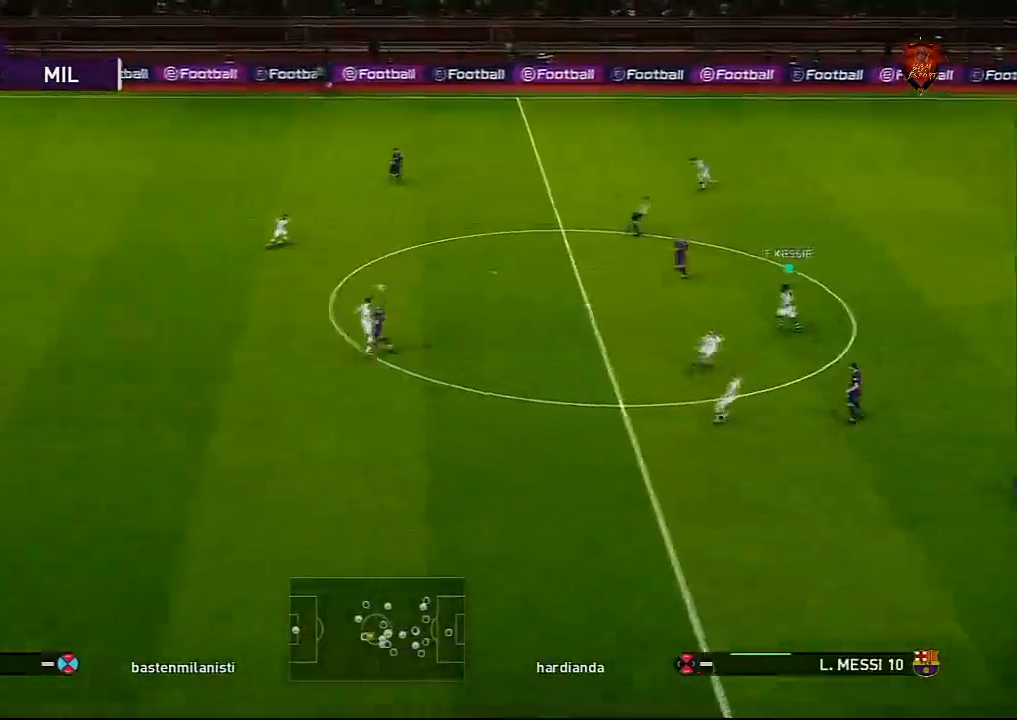
{"buttons": ["CROSS", "L1"], "left_stick": "down", "right_stick": "center", "events": [[234, "left_stick", "right"], [401, "left_stick", "down-right"], [501, "L1", "down"], [501, "left_stick", "down"]]}
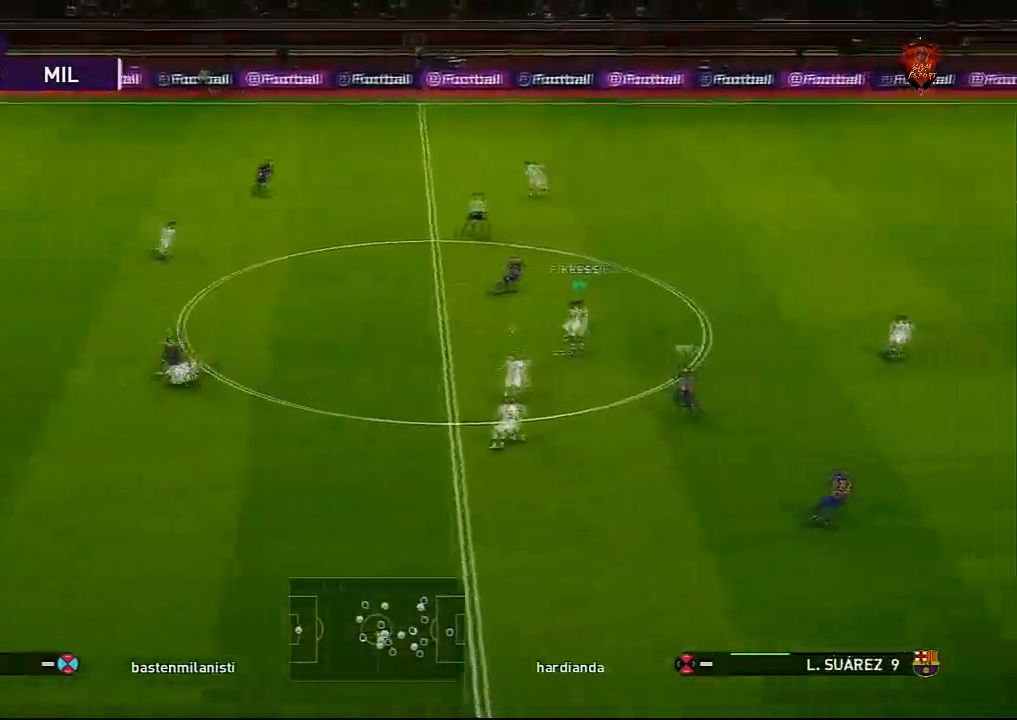
{"buttons": ["CROSS"], "left_stick": "center", "right_stick": "center", "events": [[100, "left_stick", "down-left"], [200, "L1", "up"], [367, "left_stick", "center"]]}
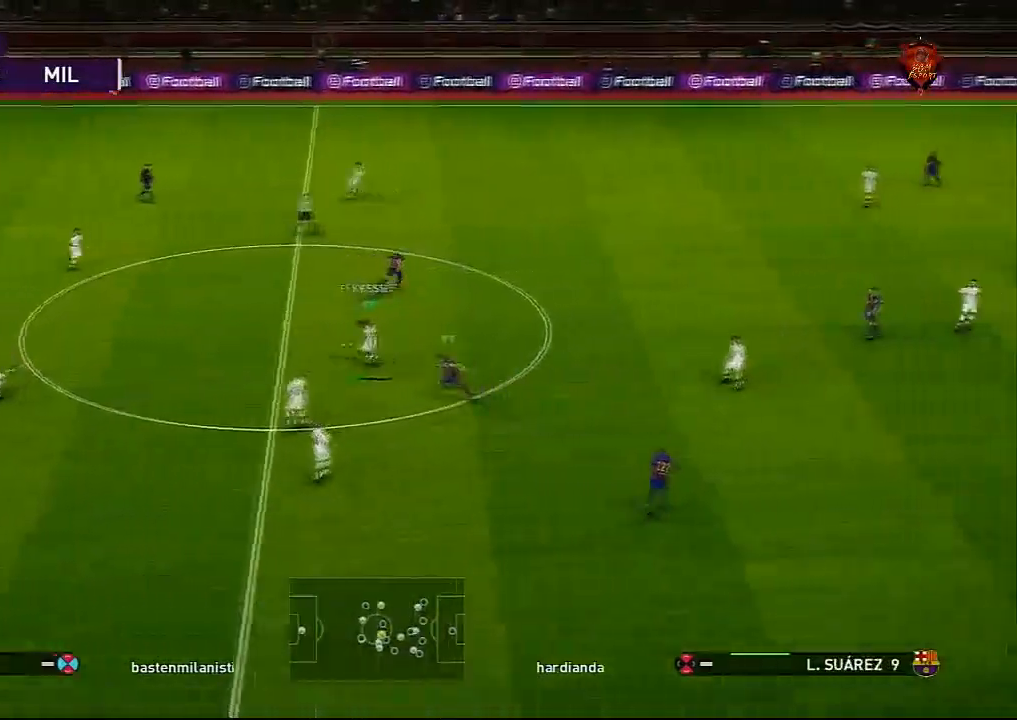
{"buttons": ["CROSS", "L1"], "left_stick": "right", "right_stick": "center", "events": [[101, "CROSS", "up"], [301, "left_stick", "right"], [468, "CROSS", "down"], [468, "L1", "down"]]}
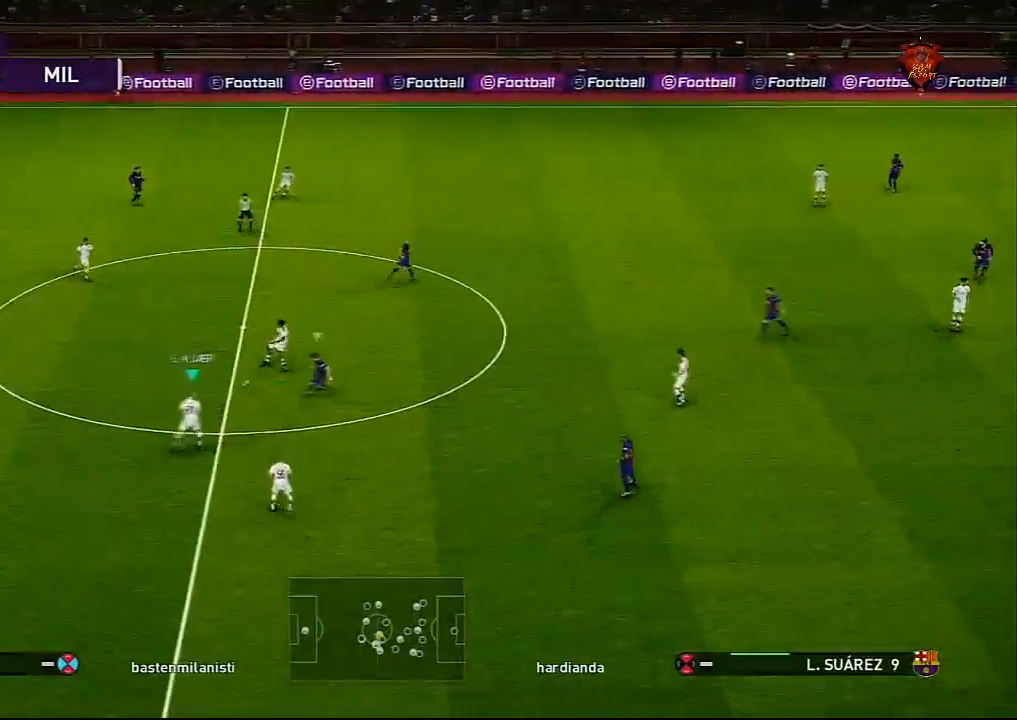
{"buttons": [], "left_stick": "down-left", "right_stick": "center", "events": [[133, "L1", "up"], [167, "CROSS", "up"], [233, "left_stick", "center"], [467, "left_stick", "down-left"]]}
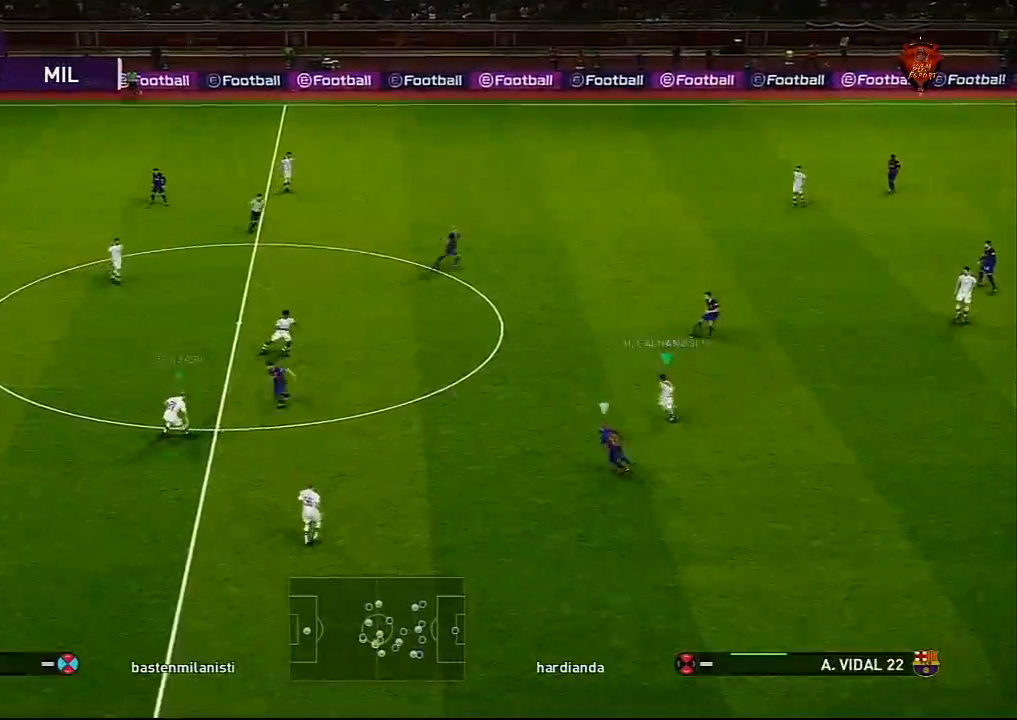
{"buttons": [], "left_stick": "down-left", "right_stick": "center", "events": [[367, "TRIANGLE", "down"], [468, "TRIANGLE", "up"]]}
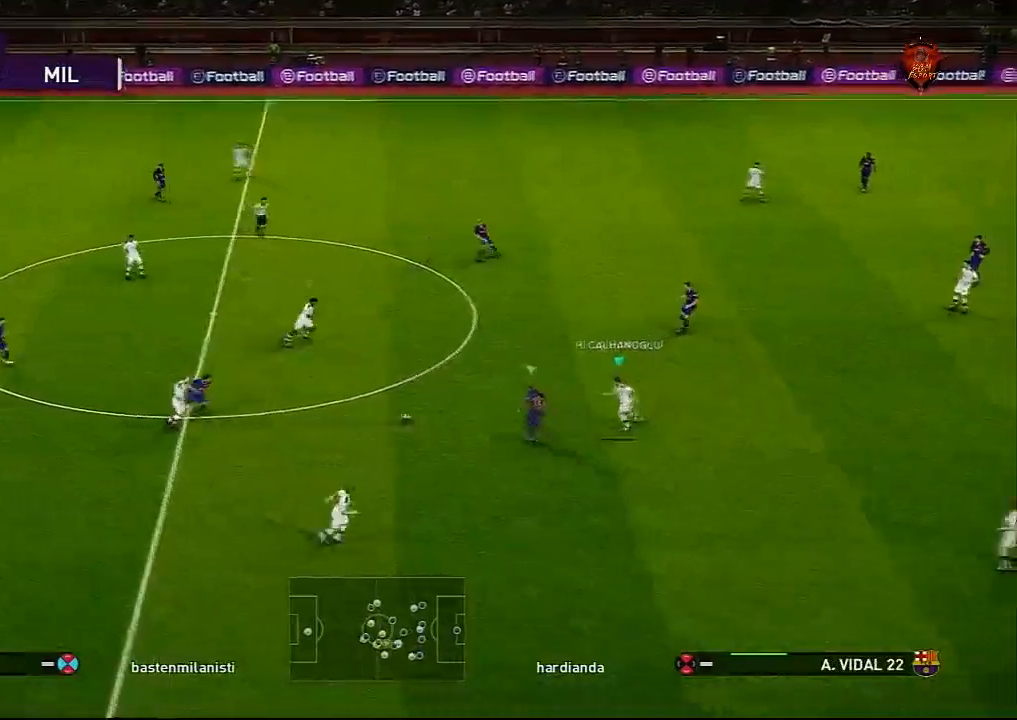
{"buttons": ["R1"], "left_stick": "left", "right_stick": "center", "events": [[234, "left_stick", "left"], [300, "L1", "down"], [300, "R1", "down"], [434, "L1", "up"]]}